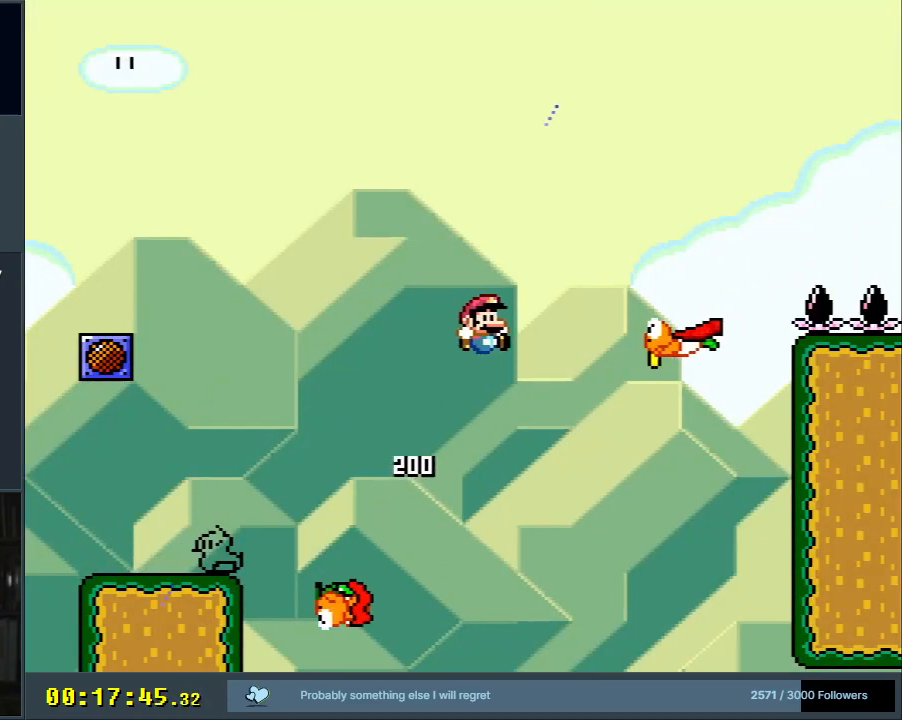
Gameplay with a controller (Nintendo layout); each line is a JSON object with the inputs held at the frame after it. "events" lists button and stick changes between this image and that frame as [ms after this image, input, new state], when the widget could be followed in between. Not read: L3 R3.
{"buttons": ["B", "Y", "DPAD_RIGHT"], "events": [[100, "B", "down"]]}
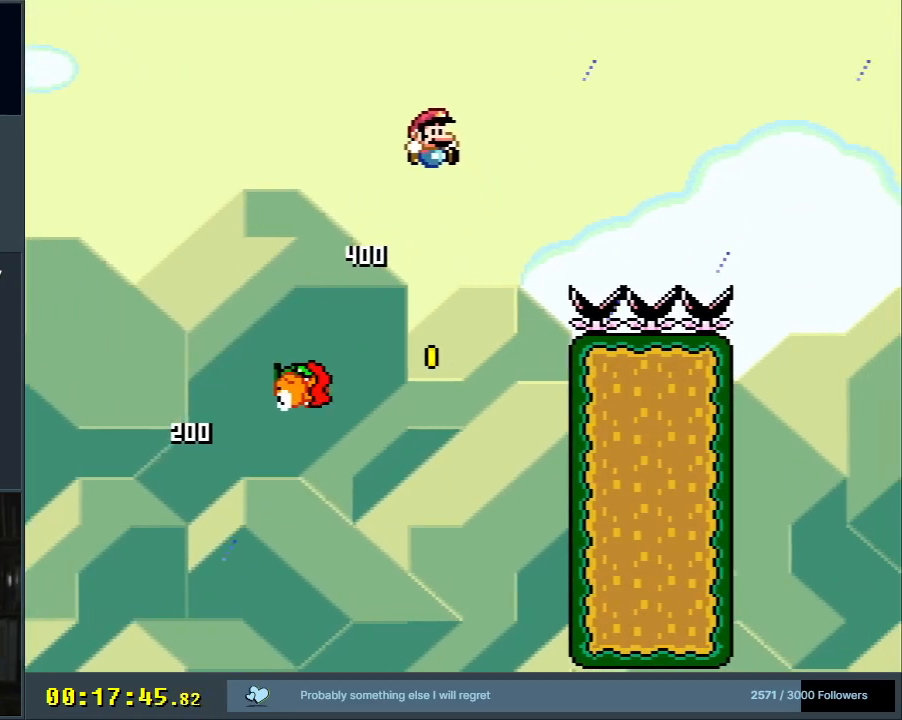
{"buttons": ["B", "Y", "DPAD_RIGHT"], "events": []}
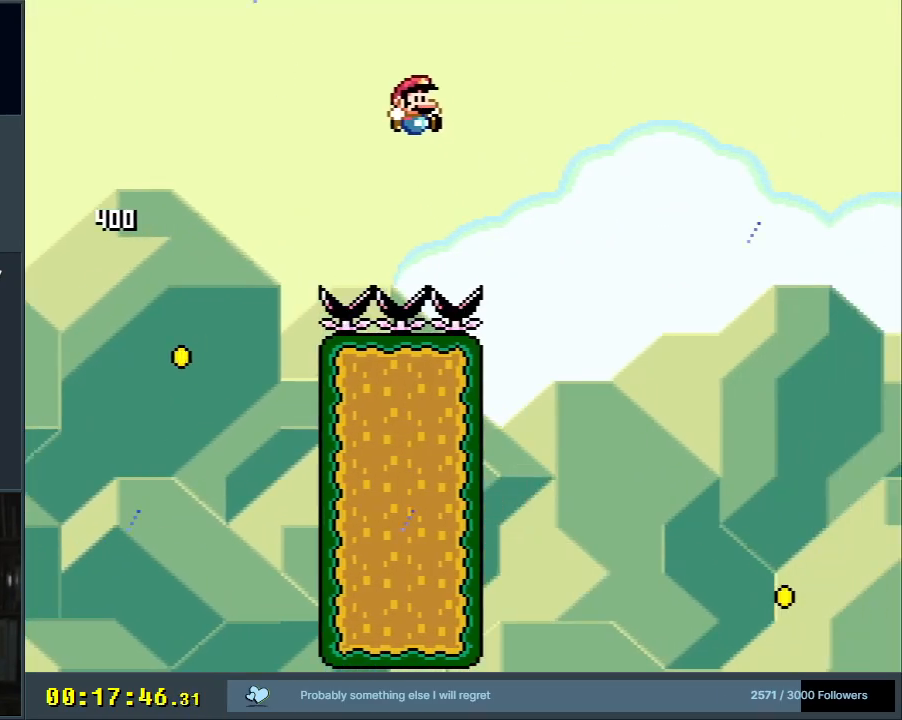
{"buttons": ["B", "Y", "DPAD_RIGHT"], "events": []}
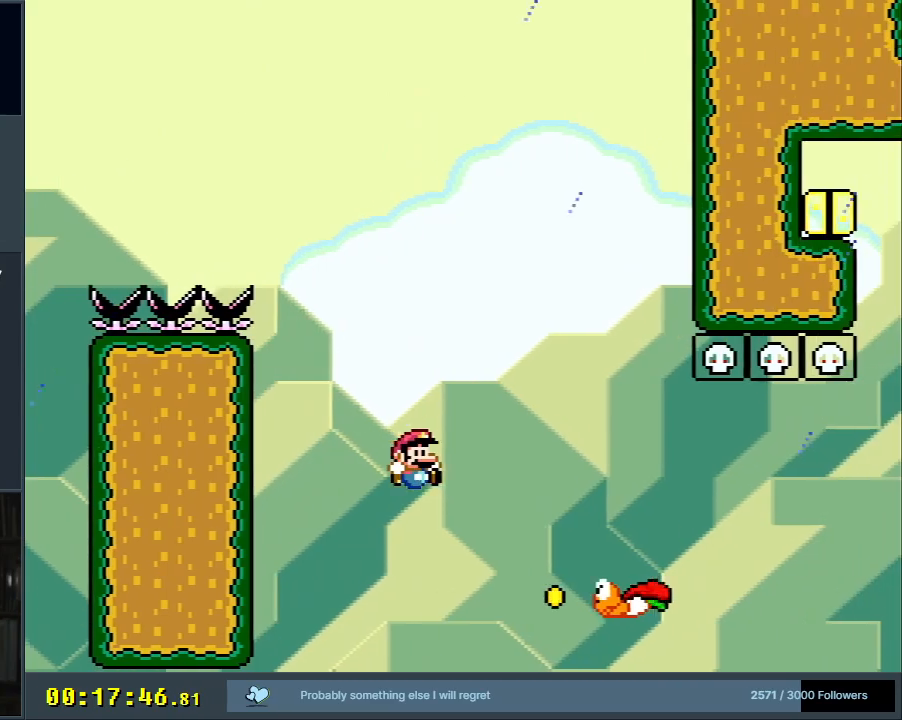
{"buttons": ["B", "Y", "DPAD_RIGHT"], "events": [[317, "B", "up"], [500, "B", "down"]]}
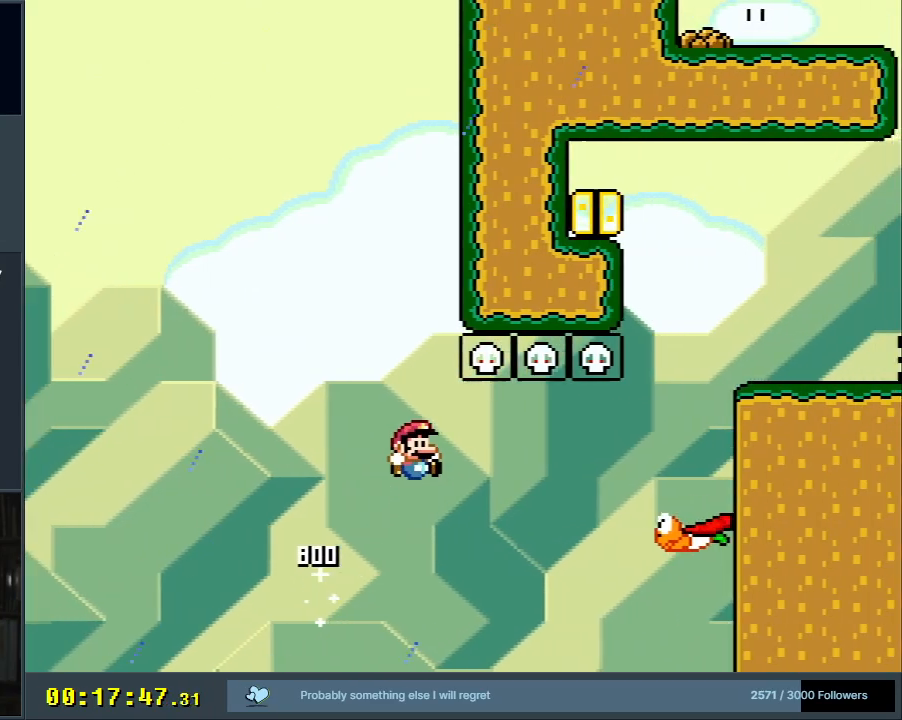
{"buttons": ["B", "Y", "DPAD_RIGHT"], "events": [[117, "B", "up"], [233, "B", "down"]]}
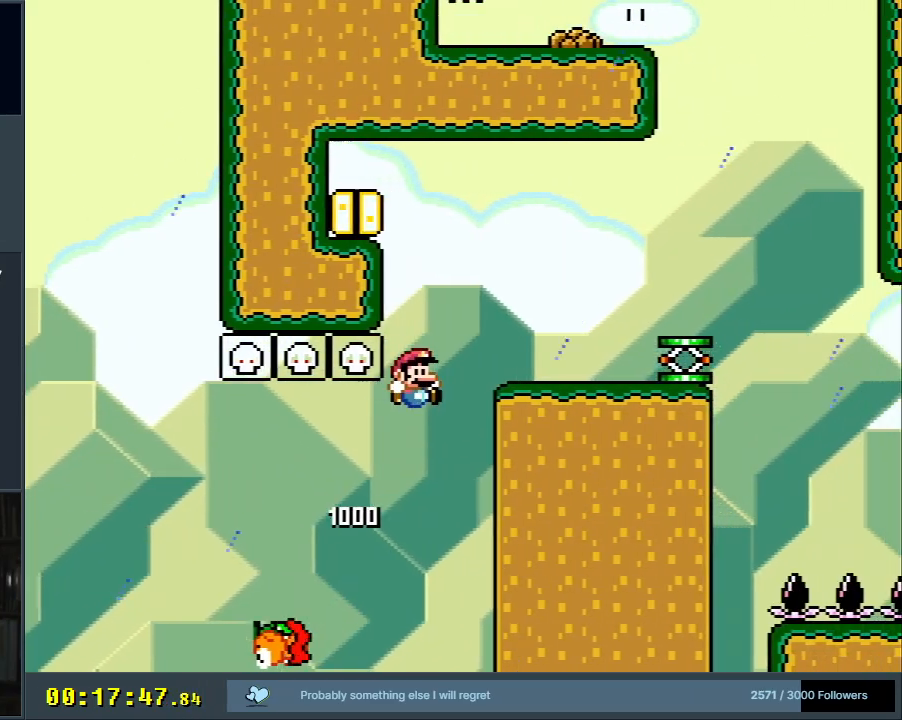
{"buttons": ["B", "Y", "DPAD_LEFT"], "events": [[50, "DPAD_RIGHT", "up"], [117, "B", "up"], [200, "DPAD_LEFT", "down"], [450, "B", "down"]]}
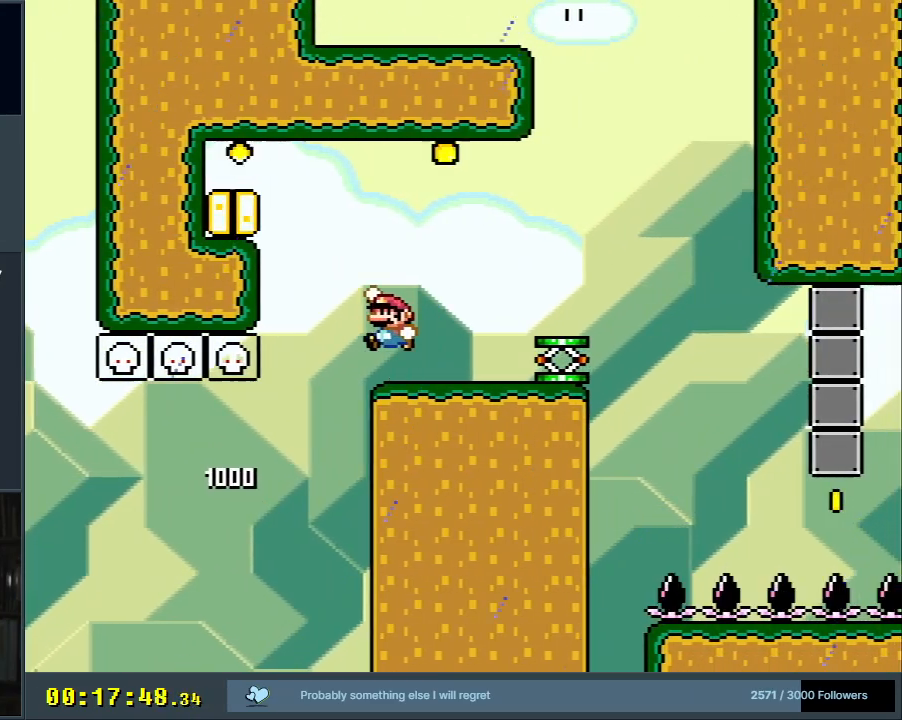
{"buttons": ["B", "Y", "DPAD_RIGHT"], "events": [[250, "DPAD_LEFT", "up"], [350, "DPAD_RIGHT", "down"]]}
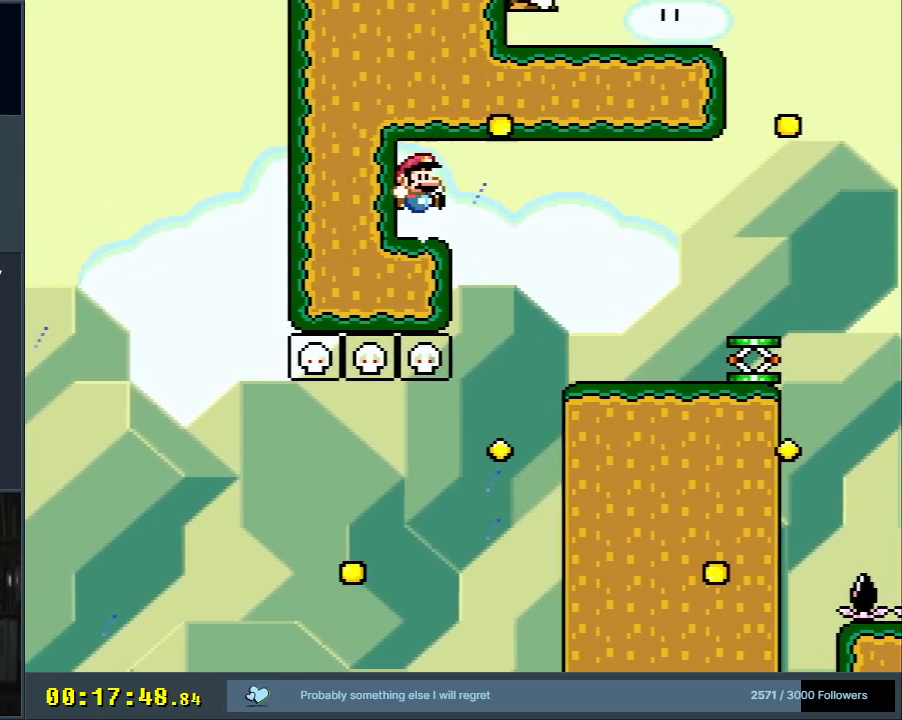
{"buttons": ["B", "Y", "DPAD_RIGHT"], "events": []}
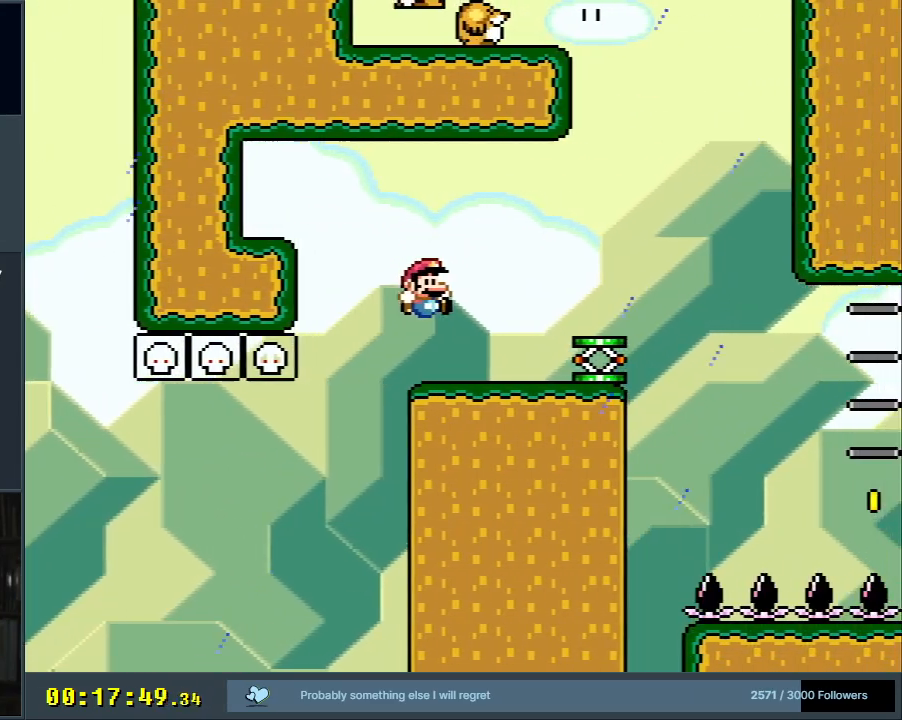
{"buttons": ["Y"], "events": [[117, "B", "up"], [150, "DPAD_RIGHT", "up"]]}
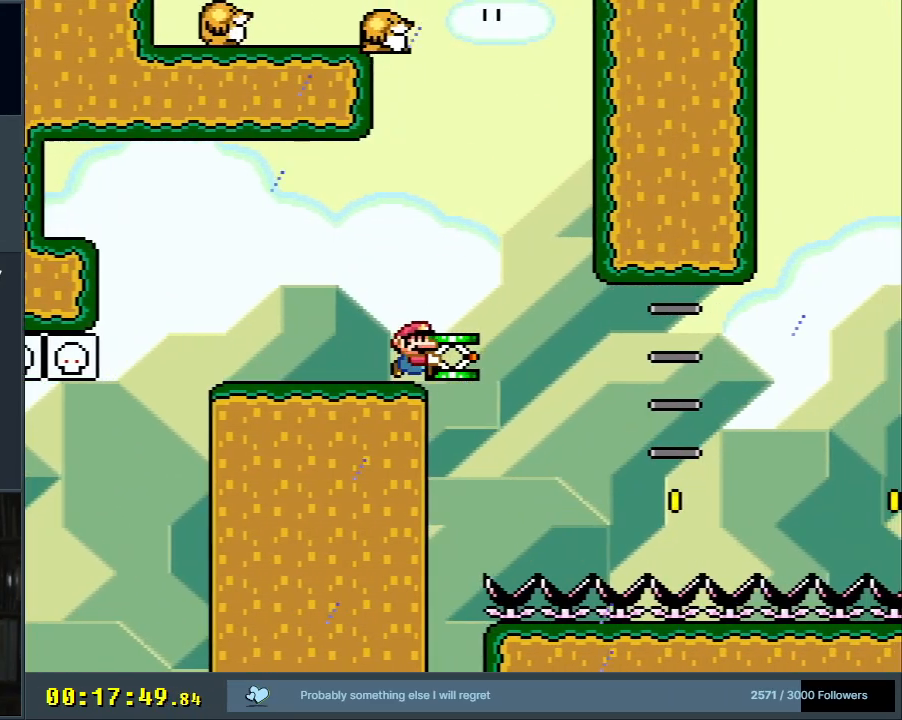
{"buttons": ["Y", "DPAD_RIGHT"], "events": [[67, "DPAD_LEFT", "down"], [317, "DPAD_LEFT", "up"], [433, "DPAD_RIGHT", "down"]]}
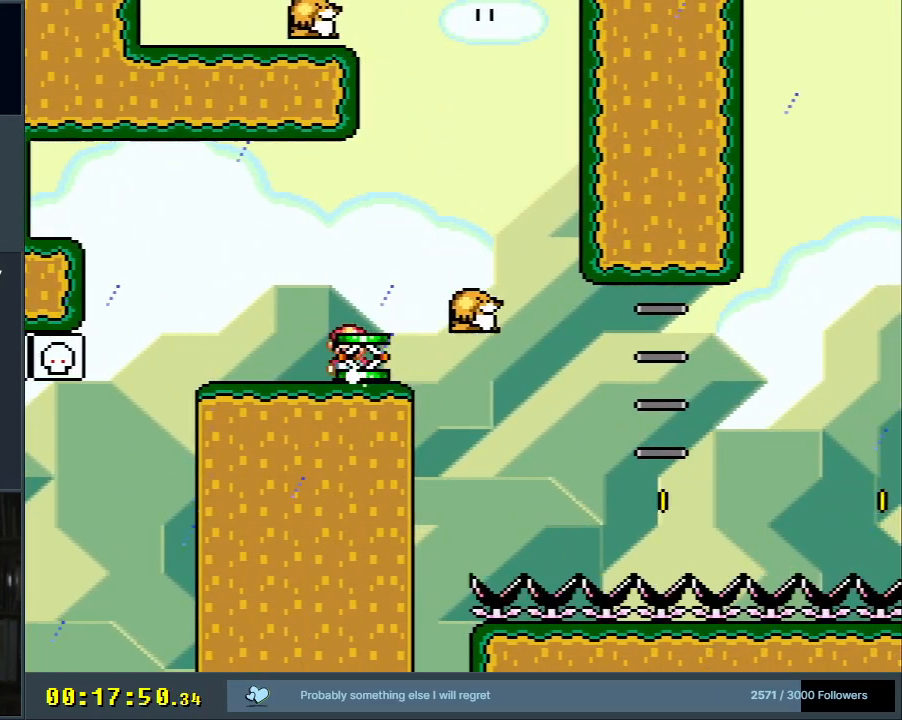
{"buttons": ["Y"], "events": [[17, "DPAD_RIGHT", "up"]]}
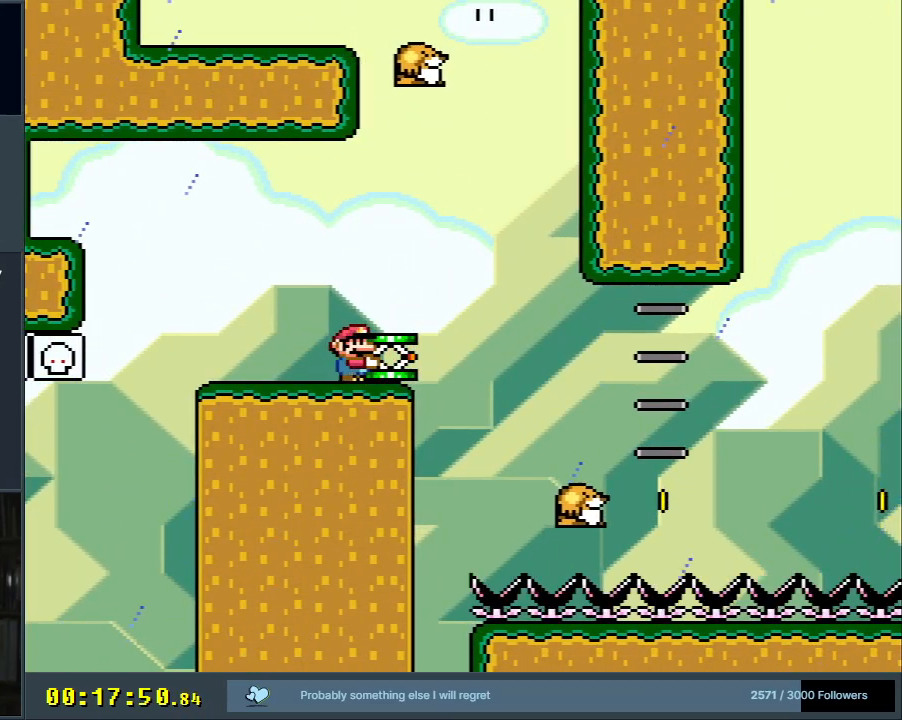
{"buttons": ["Y"], "events": [[250, "DPAD_RIGHT", "down"], [267, "B", "down"], [383, "B", "up"], [500, "DPAD_RIGHT", "up"]]}
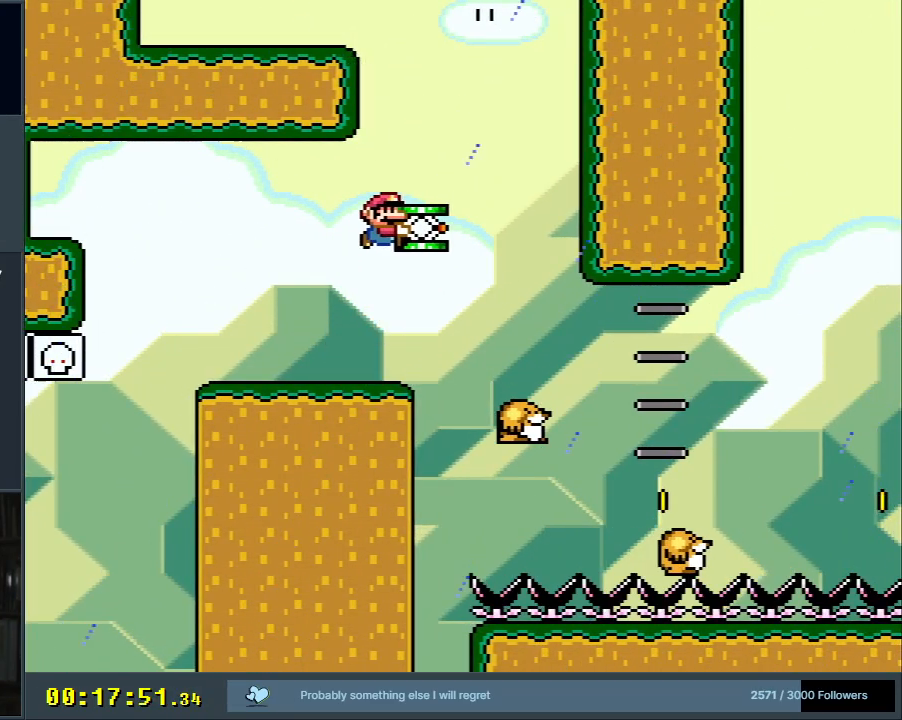
{"buttons": ["B", "Y", "DPAD_RIGHT"], "events": [[17, "B", "down"], [150, "DPAD_RIGHT", "down"], [233, "B", "up"], [300, "B", "down"]]}
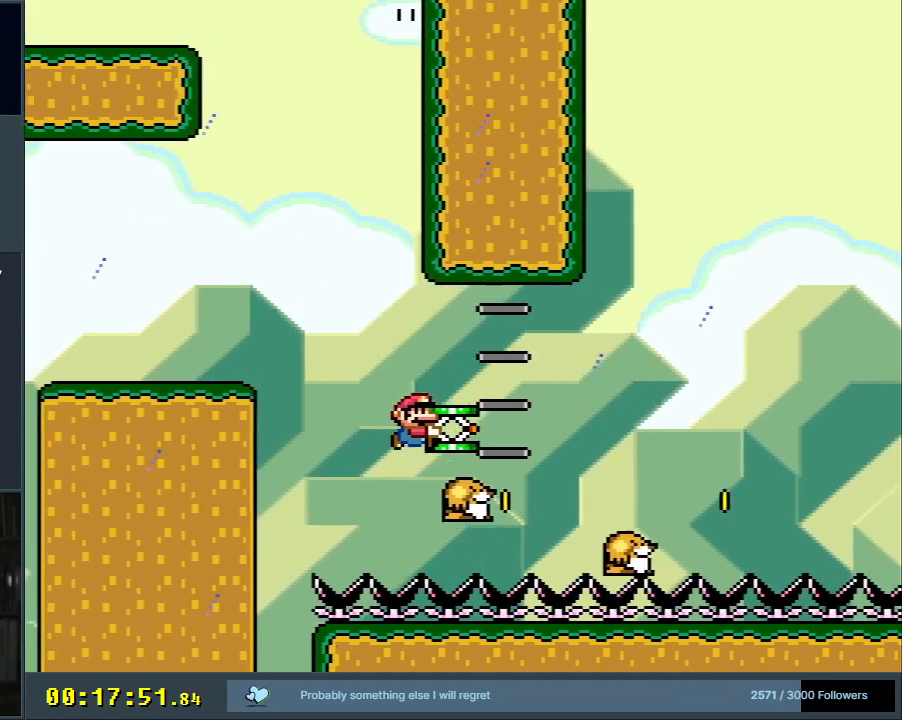
{"buttons": ["B", "Y", "DPAD_RIGHT"], "events": [[183, "B", "up"], [367, "B", "down"]]}
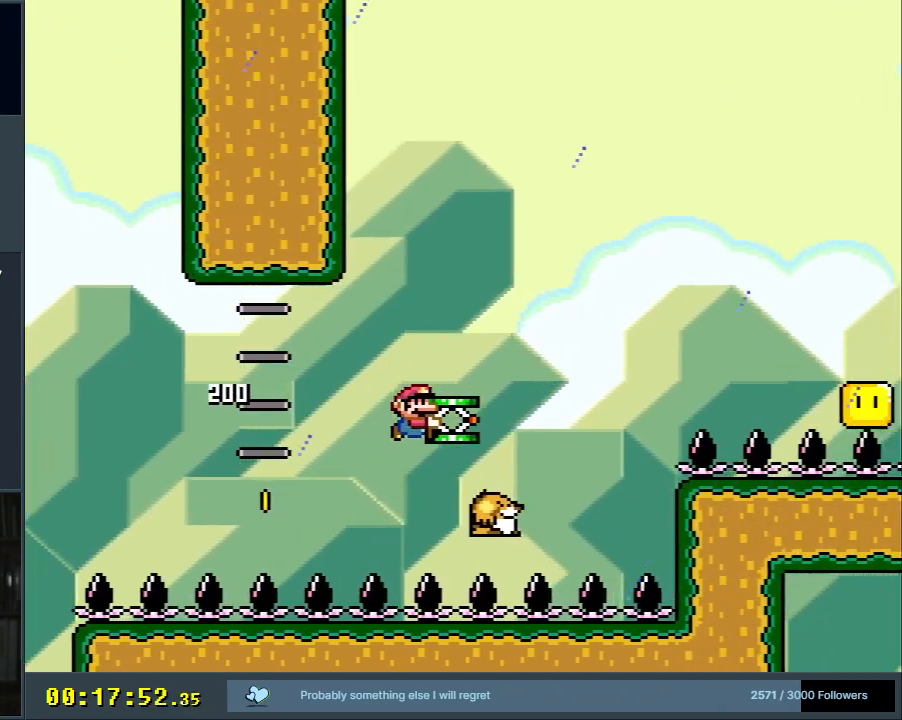
{"buttons": ["B", "Y", "DPAD_RIGHT"], "events": []}
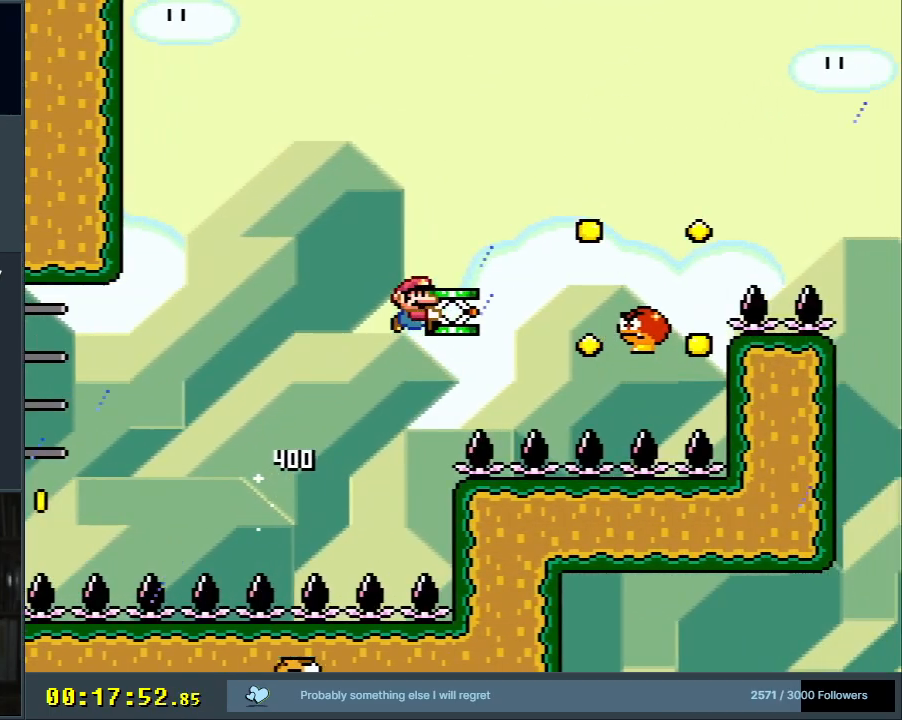
{"buttons": ["B", "Y", "DPAD_RIGHT"], "events": [[233, "DPAD_RIGHT", "up"], [250, "B", "up"], [333, "B", "down"], [333, "DPAD_LEFT", "down"], [350, "DPAD_LEFT", "up"], [350, "DPAD_UP", "down"], [383, "DPAD_RIGHT", "down"], [383, "DPAD_UP", "up"]]}
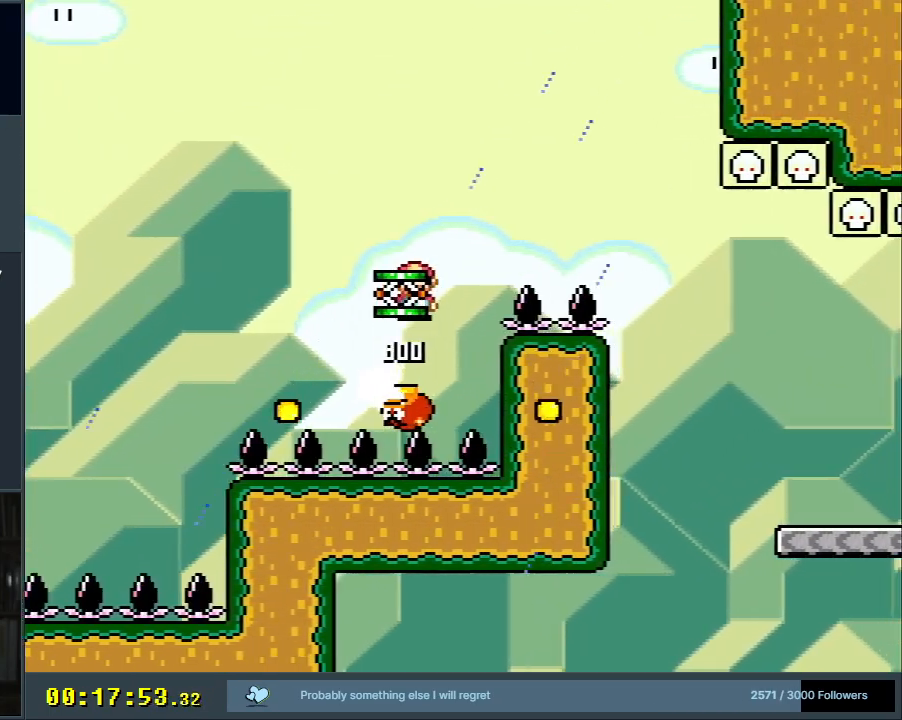
{"buttons": ["B", "Y", "DPAD_RIGHT"], "events": [[133, "B", "up"], [150, "DPAD_RIGHT", "up"], [317, "B", "down"], [333, "DPAD_RIGHT", "down"]]}
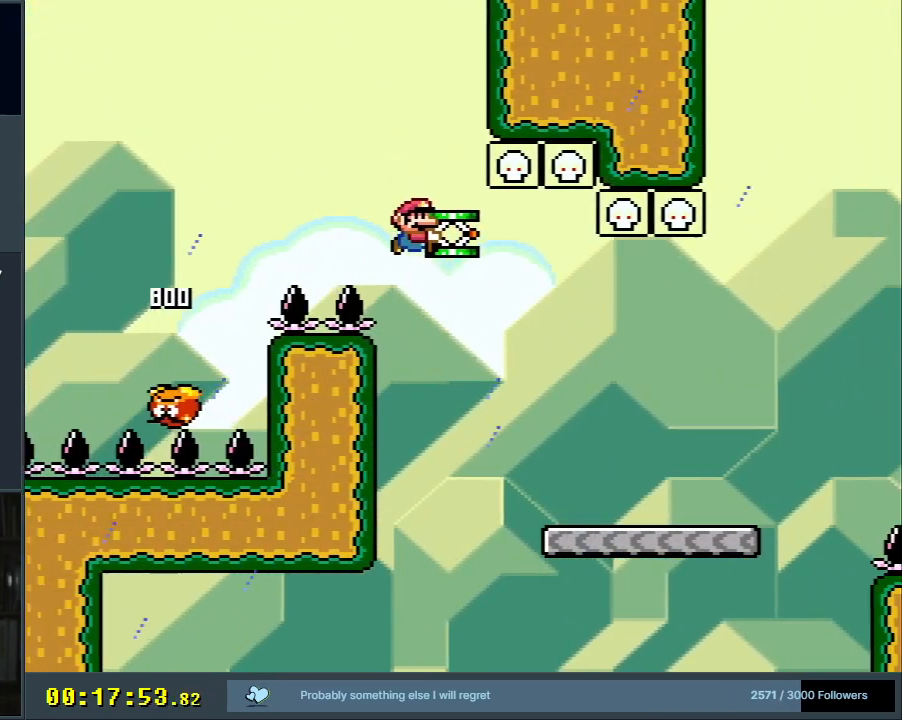
{"buttons": ["Y", "DPAD_RIGHT"], "events": [[133, "B", "up"]]}
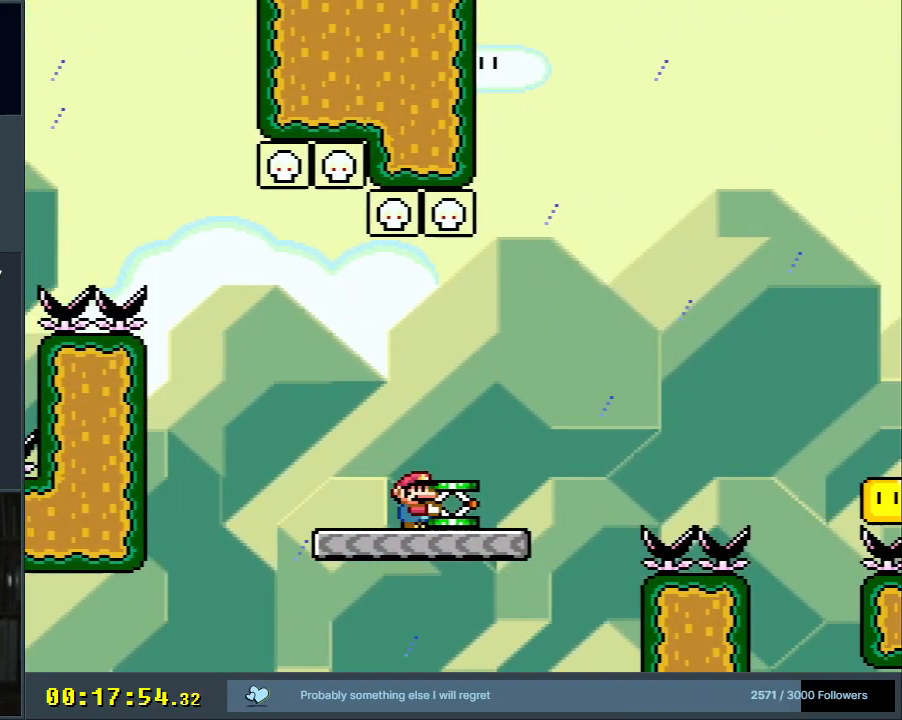
{"buttons": ["B", "Y", "DPAD_RIGHT"], "events": [[133, "B", "down"]]}
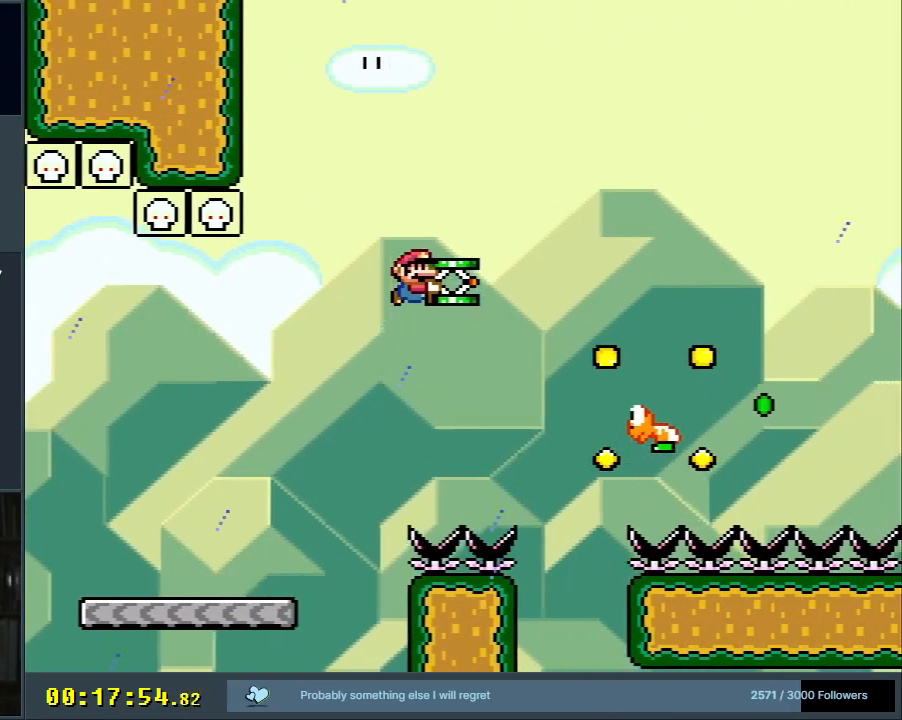
{"buttons": ["B", "Y", "DPAD_RIGHT"], "events": [[167, "B", "up"], [250, "DPAD_RIGHT", "up"], [350, "B", "down"], [483, "DPAD_RIGHT", "down"]]}
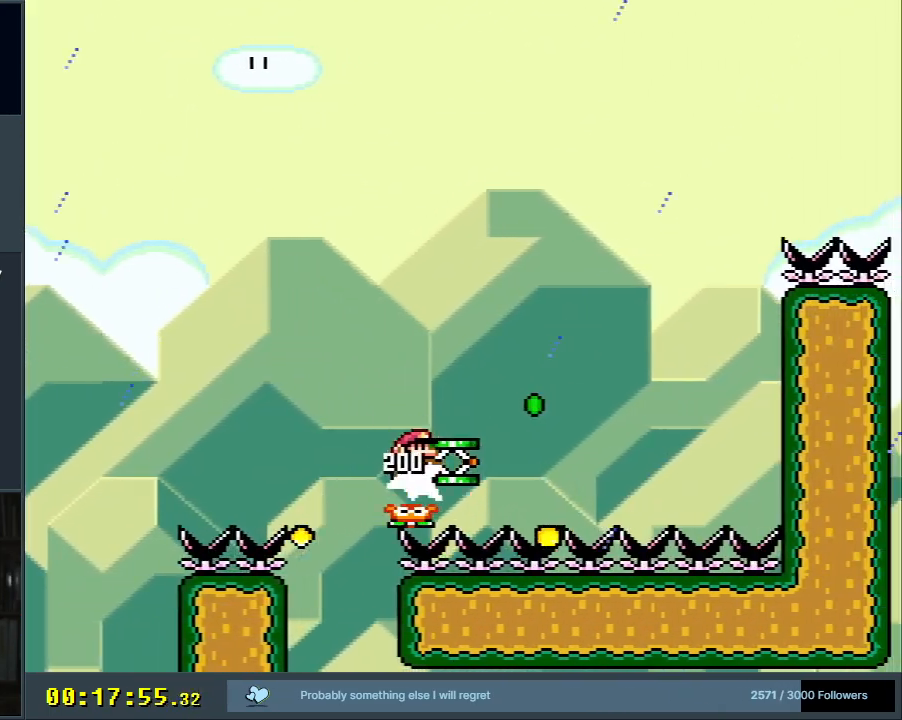
{"buttons": ["Y"], "events": [[133, "Y", "up"], [183, "DPAD_RIGHT", "up"], [250, "Y", "down"], [417, "B", "up"]]}
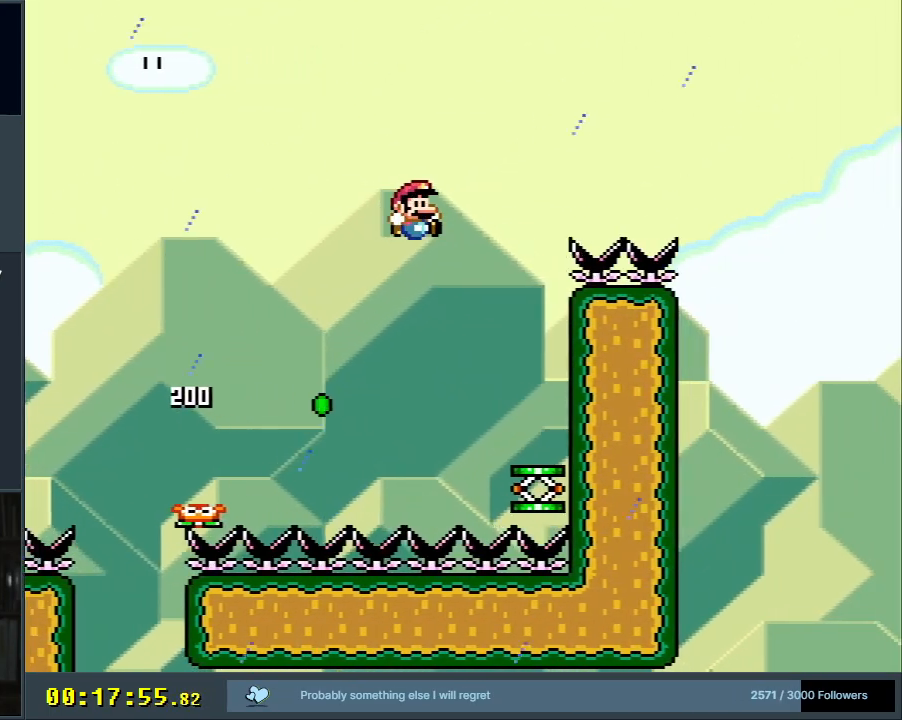
{"buttons": ["B", "Y"], "events": [[83, "DPAD_LEFT", "down"], [217, "DPAD_LEFT", "up"], [300, "DPAD_RIGHT", "down"], [433, "DPAD_RIGHT", "up"], [500, "B", "down"]]}
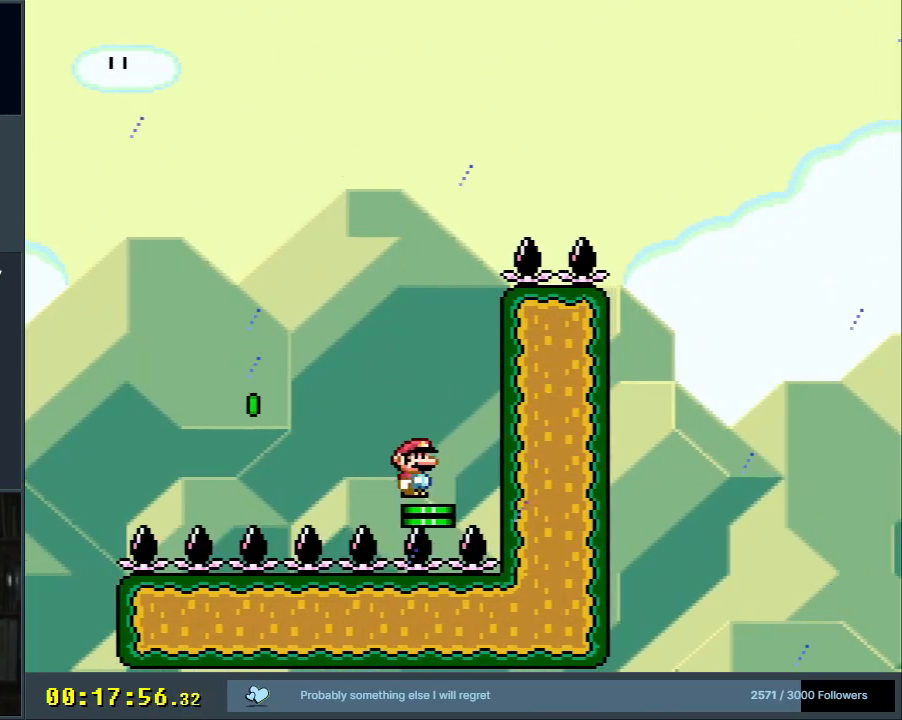
{"buttons": ["B", "Y", "DPAD_RIGHT"], "events": [[133, "DPAD_RIGHT", "down"]]}
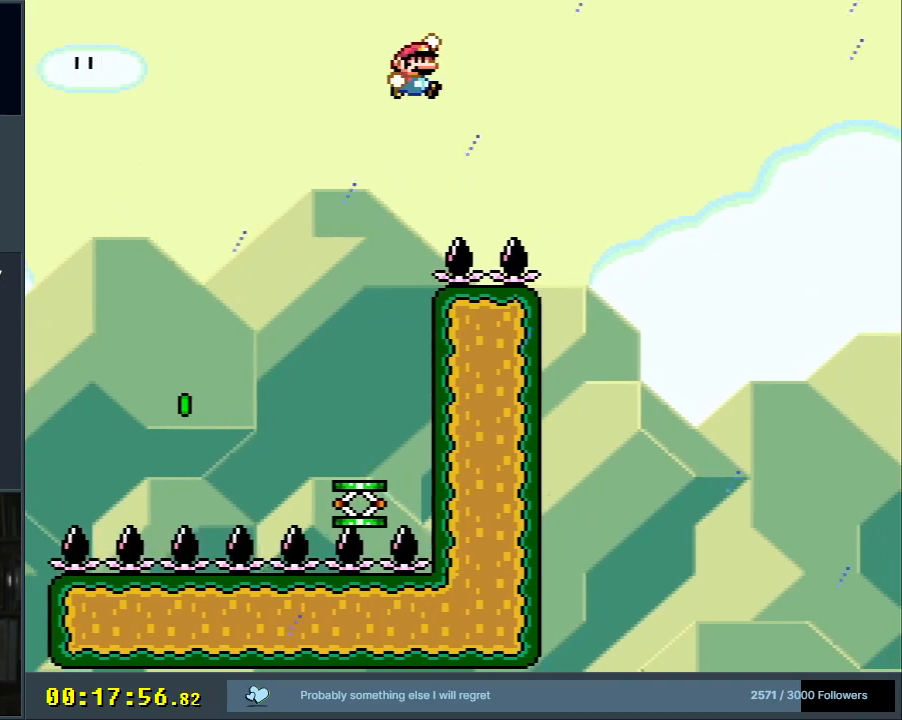
{"buttons": ["B", "Y", "DPAD_RIGHT"], "events": []}
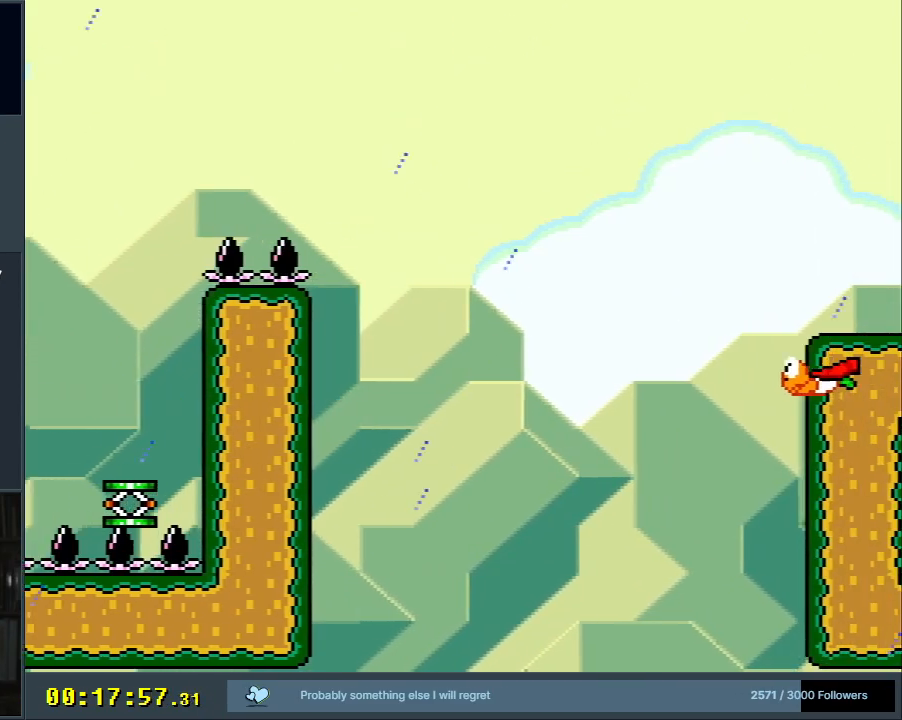
{"buttons": ["Y"], "events": [[267, "DPAD_RIGHT", "up"], [283, "B", "up"], [283, "DPAD_LEFT", "down"], [483, "DPAD_LEFT", "up"]]}
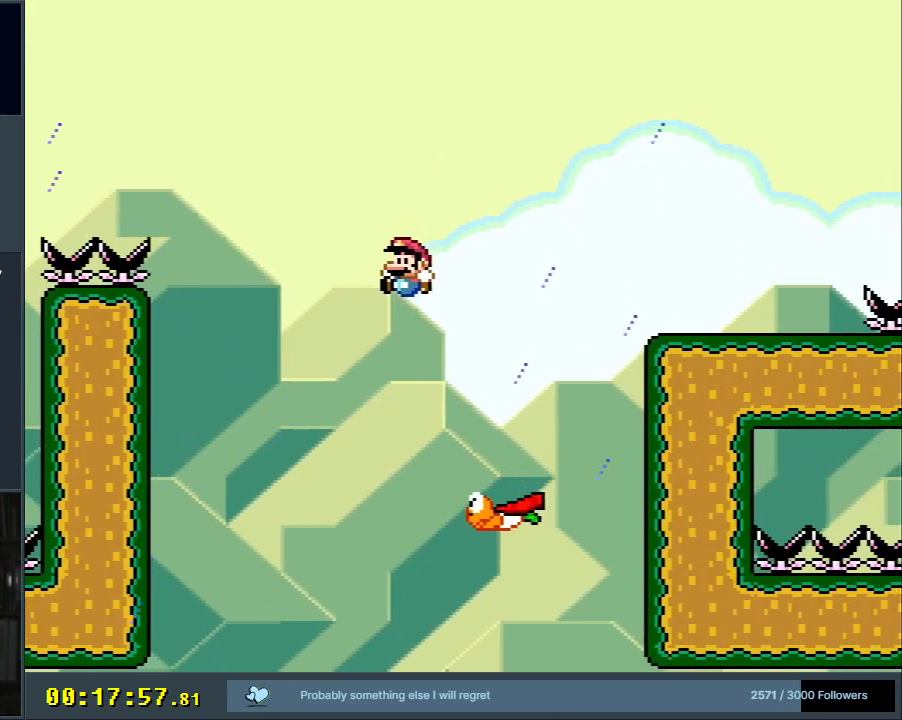
{"buttons": ["B", "Y", "DPAD_RIGHT"], "events": [[133, "DPAD_RIGHT", "down"], [150, "B", "down"]]}
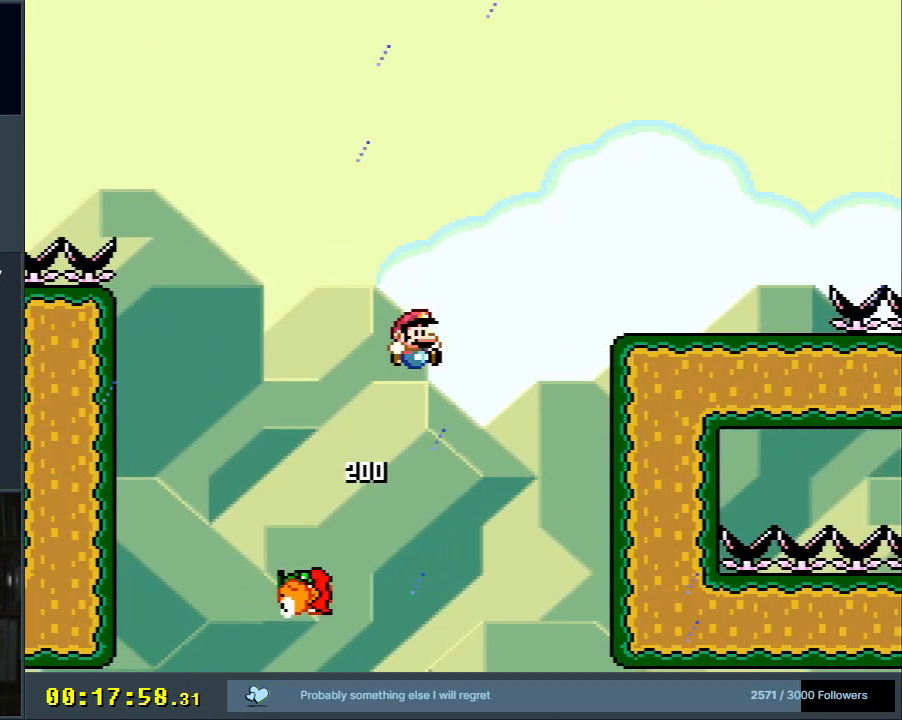
{"buttons": ["Y", "DPAD_RIGHT"], "events": [[417, "B", "up"]]}
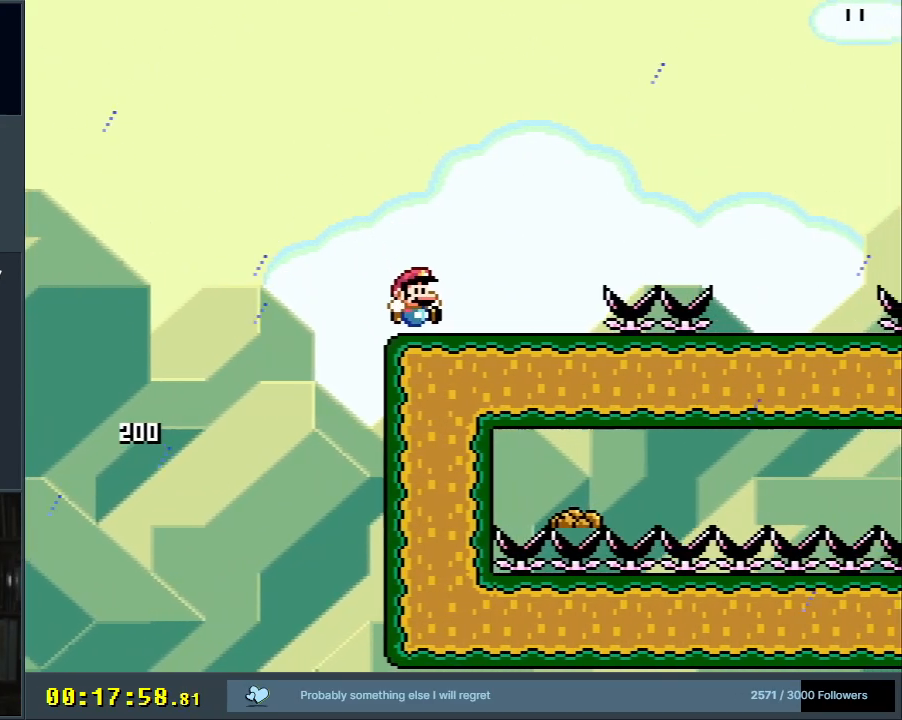
{"buttons": ["Y"], "events": [[67, "B", "down"], [300, "B", "up"], [467, "DPAD_RIGHT", "up"]]}
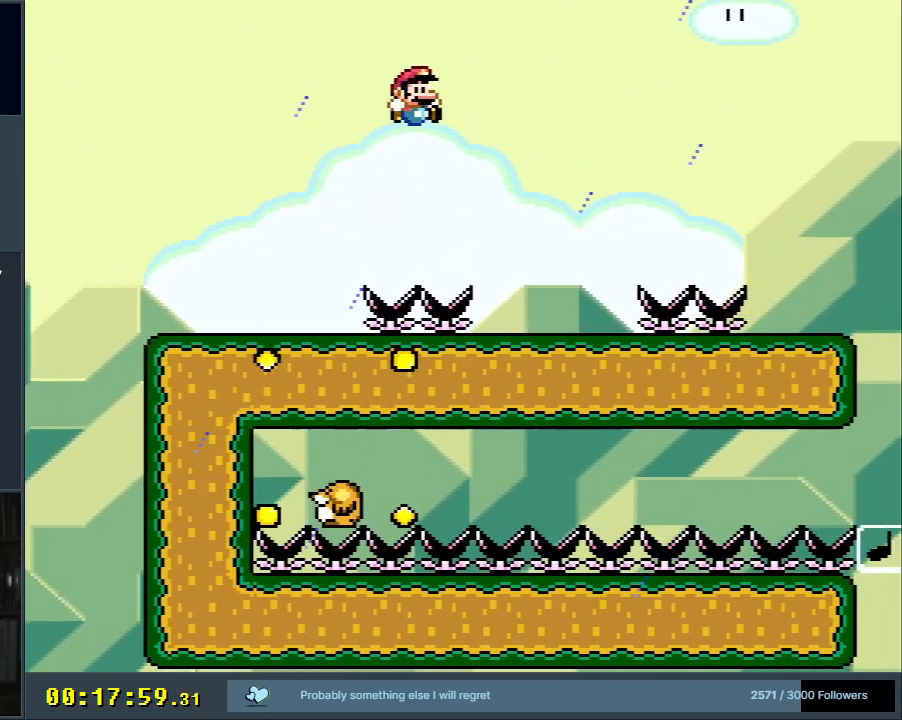
{"buttons": ["B", "Y", "DPAD_RIGHT"], "events": [[167, "DPAD_LEFT", "down"], [250, "DPAD_LEFT", "up"], [333, "DPAD_RIGHT", "down"], [367, "B", "down"]]}